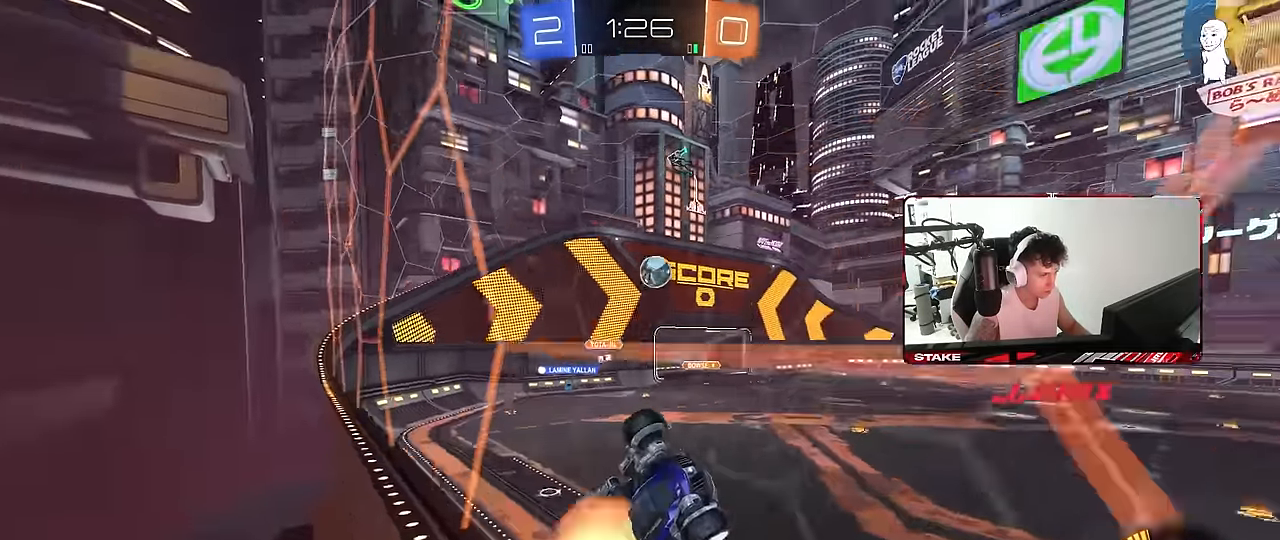
Gameplay with keyboard and mouse; each line is a JSON object with the keys and mouse buttons held at the frame after it. "events" lists presses ("down") and releases ("up") of "1", "2", "3", "4", "5", "a", "alt", "c", "caps_lock", "ctrl", "d", "e", "f", "g", "q", "r", "s", "shift", "space", "t", "tab", "v", "w", "x", "z", "mouse_left", "mouse_wheel" and "mouse_right" between this image and that frame as [ms after this image, input, new state], when the widget could be followed in between. "mouse_left", "mouse_wheel", "mouse_right" = the "left", "wheel", "right" buttons of the "mouse" list. No other keys are recorded. "wheel" means that the mouse wheel is clicked or scrolled. "mouse_move" is the direction in which the mouse moves at that frame (one of eight, or "still"), when it could be read.
{"keys": ["a", "shift"], "mouse": [], "mouse_move": "still", "events": [[17, "d", "down"], [17, "mouse_right", "down"], [17, "s", "down"], [17, "w", "up"], [200, "d", "up"], [250, "mouse_right", "up"], [250, "s", "up"], [300, "mouse_right", "down"], [350, "a", "down"], [350, "s", "down"], [400, "s", "up"], [433, "shift", "down"], [483, "mouse_right", "up"]]}
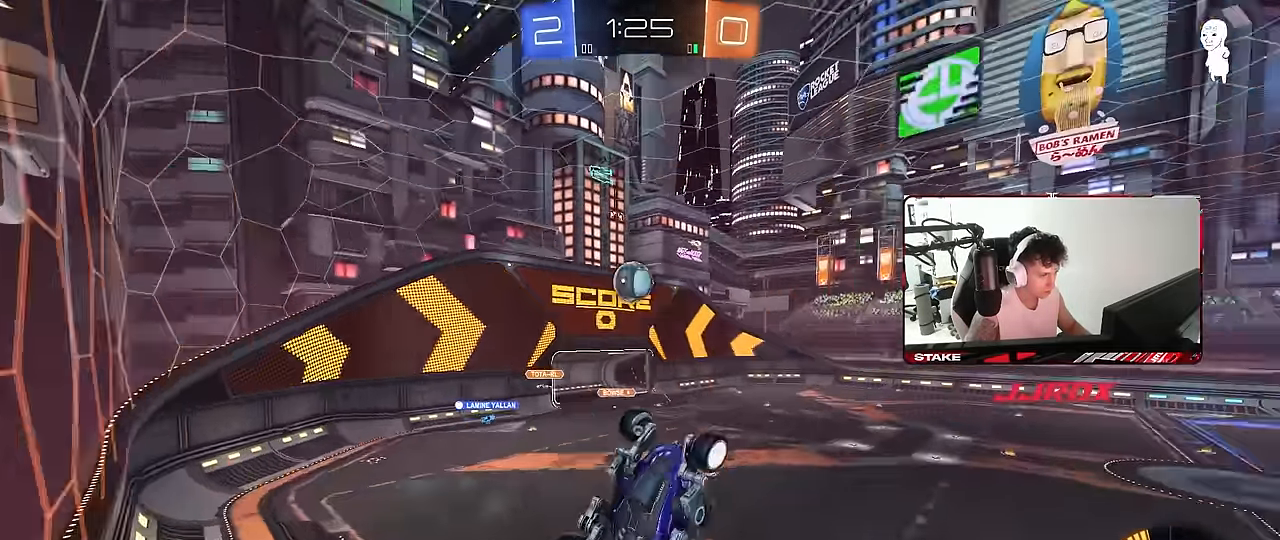
{"keys": ["a", "shift"], "mouse": [], "mouse_move": "still", "events": [[33, "shift", "up"], [33, "space", "down"], [167, "space", "up"], [417, "shift", "down"]]}
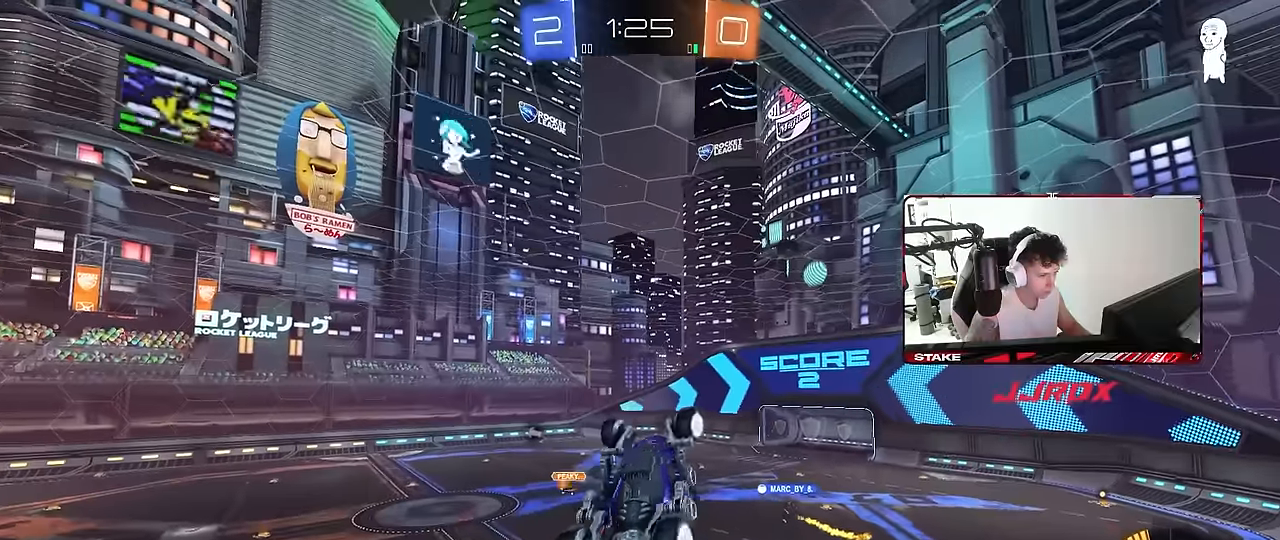
{"keys": ["space", "w"], "mouse": [], "mouse_move": "still", "events": [[50, "a", "up"], [100, "shift", "up"], [283, "a", "down"], [283, "shift", "down"], [283, "w", "down"], [417, "shift", "up"], [467, "a", "up"], [467, "space", "down"]]}
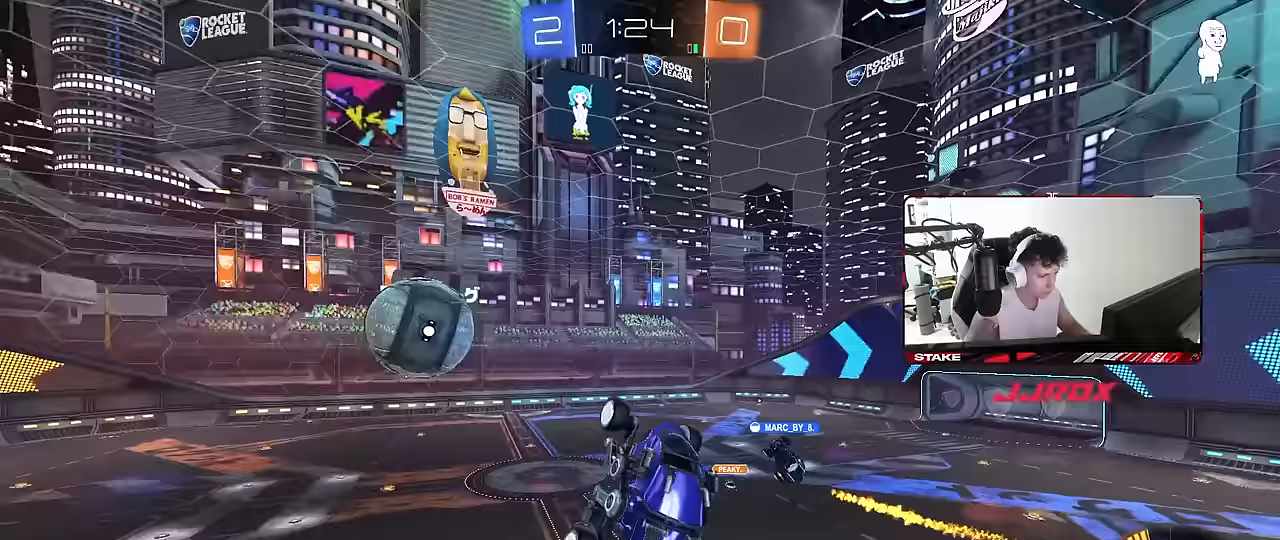
{"keys": [], "mouse": [], "mouse_move": "still", "events": [[17, "d", "down"], [17, "w", "up"], [117, "space", "up"], [167, "a", "down"], [167, "d", "up"], [300, "a", "up"]]}
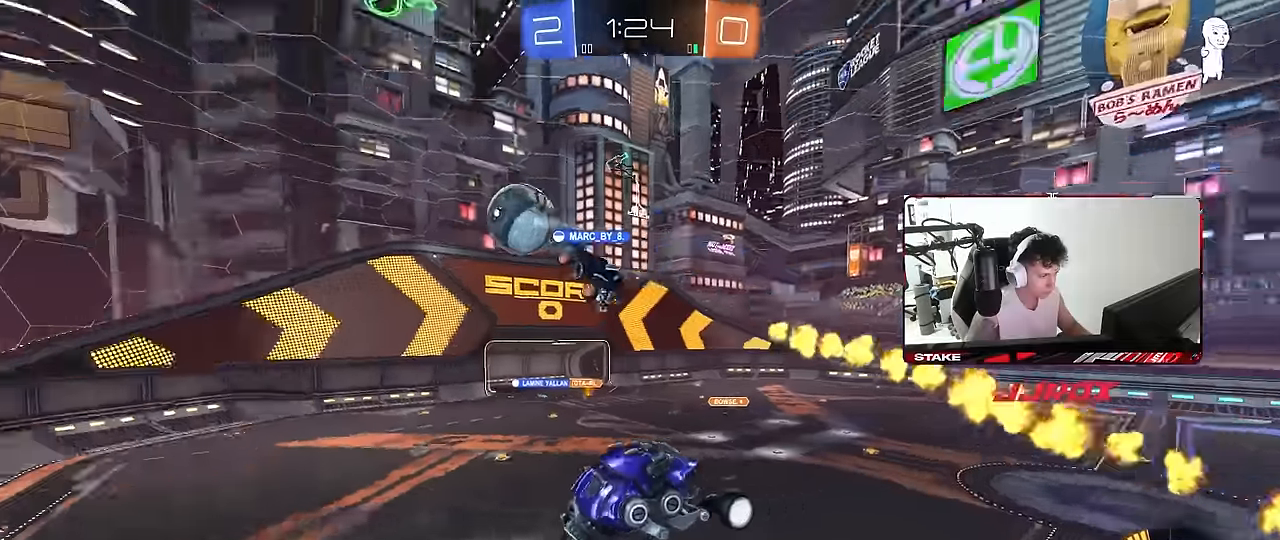
{"keys": ["a", "w"], "mouse": [], "mouse_move": "still", "events": [[167, "a", "down"], [167, "w", "down"], [267, "a", "up"], [267, "w", "up"], [400, "d", "down"], [450, "d", "up"], [500, "a", "down"], [500, "w", "down"]]}
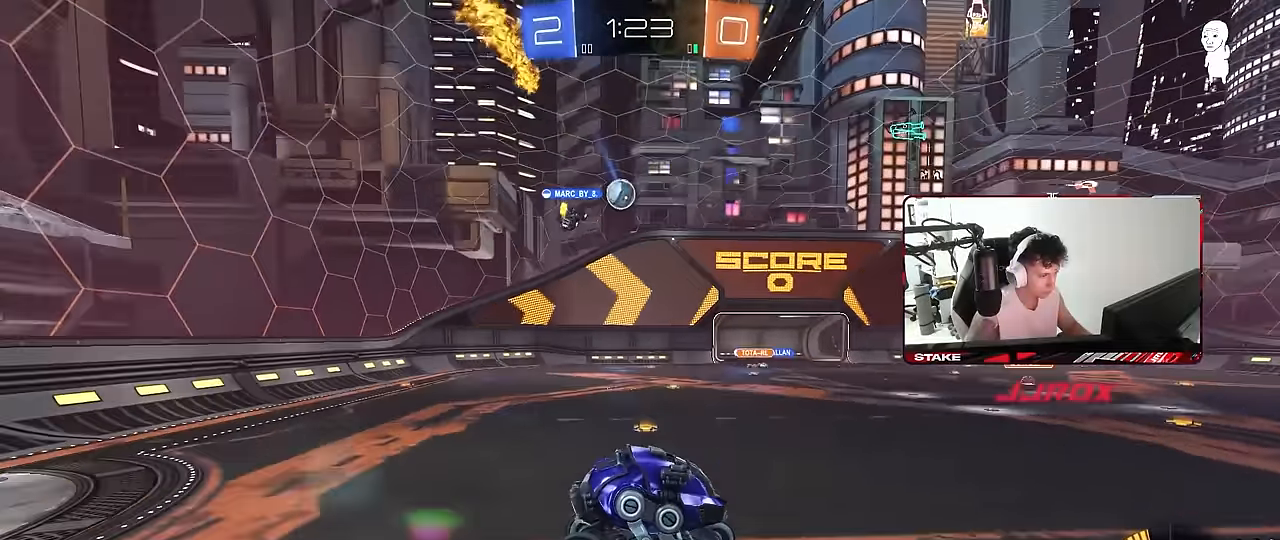
{"keys": ["a", "w"], "mouse": [], "mouse_move": "still", "events": []}
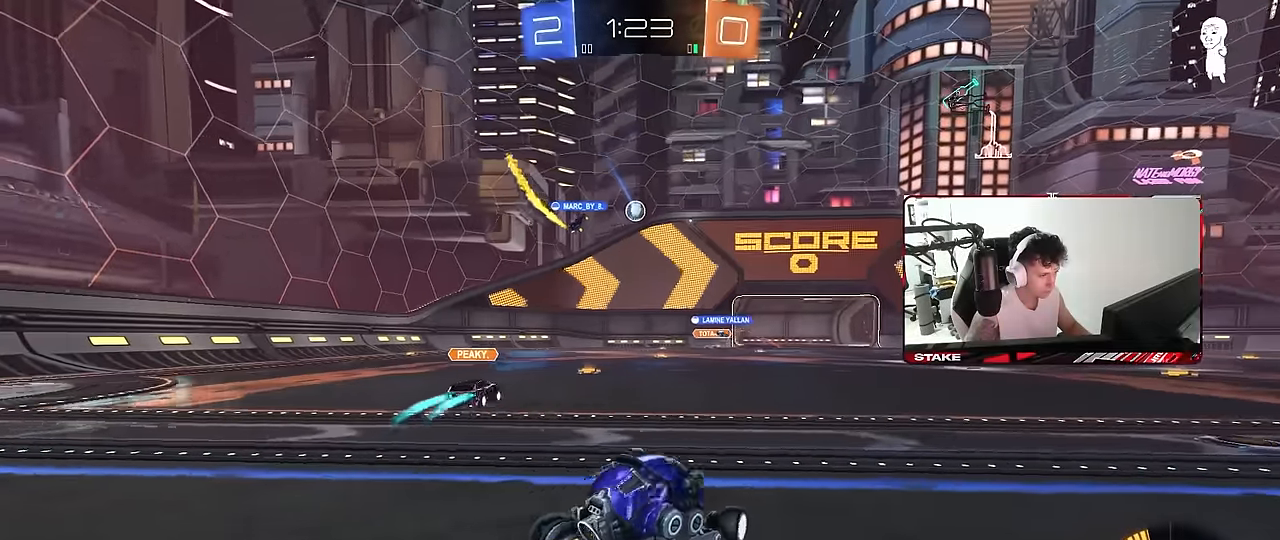
{"keys": ["w"], "mouse": ["left"], "mouse_move": "still", "events": [[250, "a", "up"], [300, "mouse_left", "down"], [350, "d", "down"], [433, "d", "up"]]}
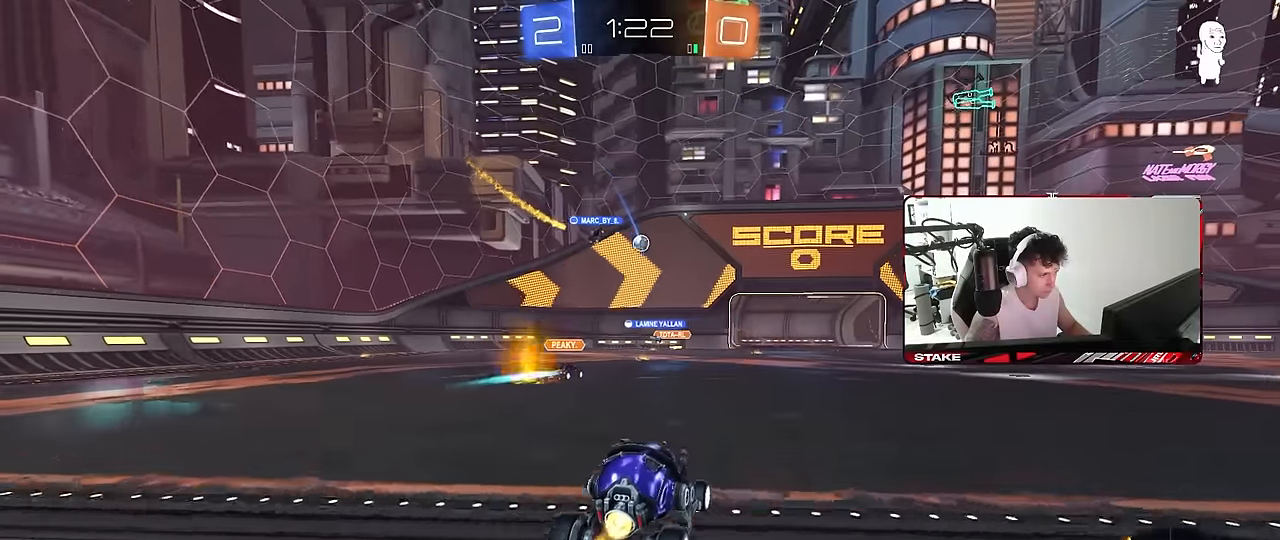
{"keys": ["d", "w"], "mouse": [], "mouse_move": "still", "events": [[133, "mouse_left", "up"], [367, "d", "down"]]}
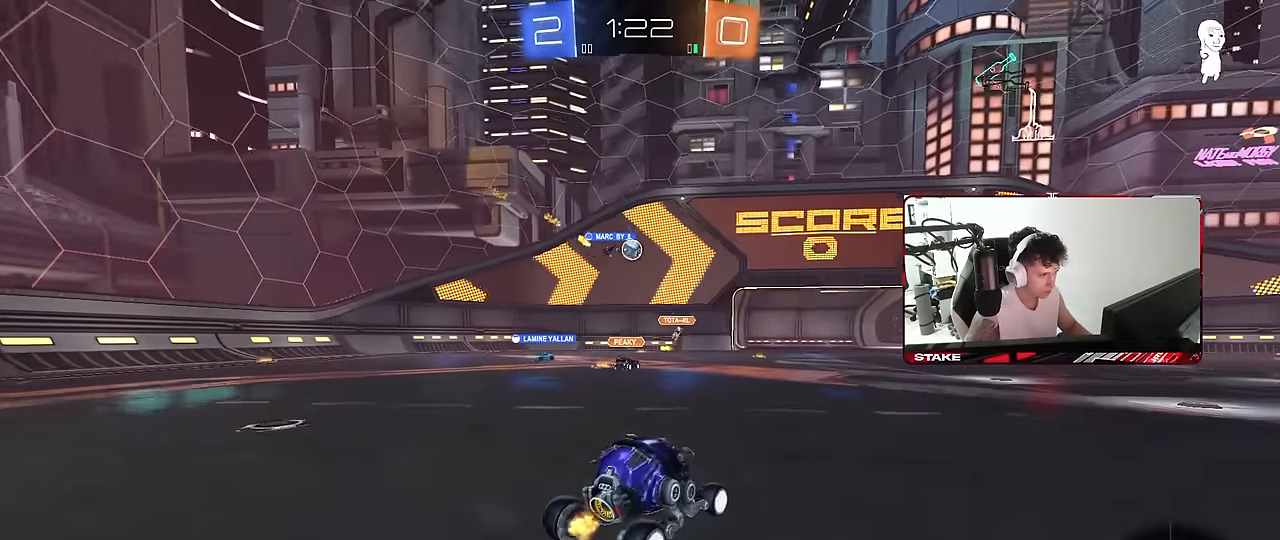
{"keys": ["w"], "mouse": ["left"], "mouse_move": "still", "events": [[333, "d", "up"], [467, "mouse_left", "down"]]}
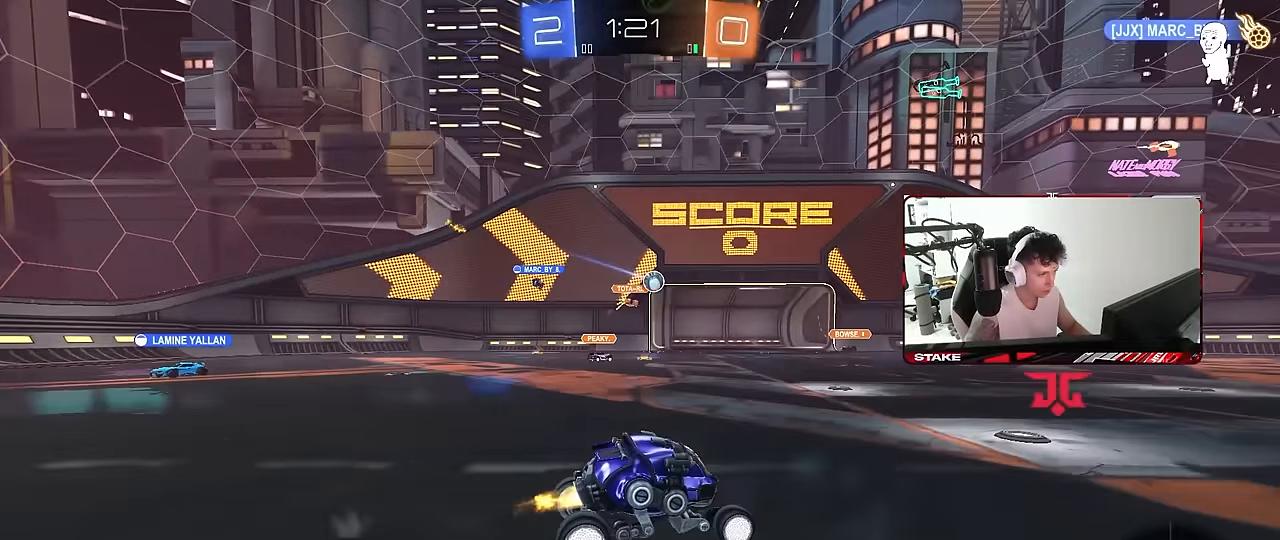
{"keys": ["a", "shift", "w"], "mouse": [], "mouse_move": "still", "events": [[250, "d", "down"], [250, "mouse_left", "up"], [350, "d", "up"], [400, "a", "down"], [433, "shift", "down"]]}
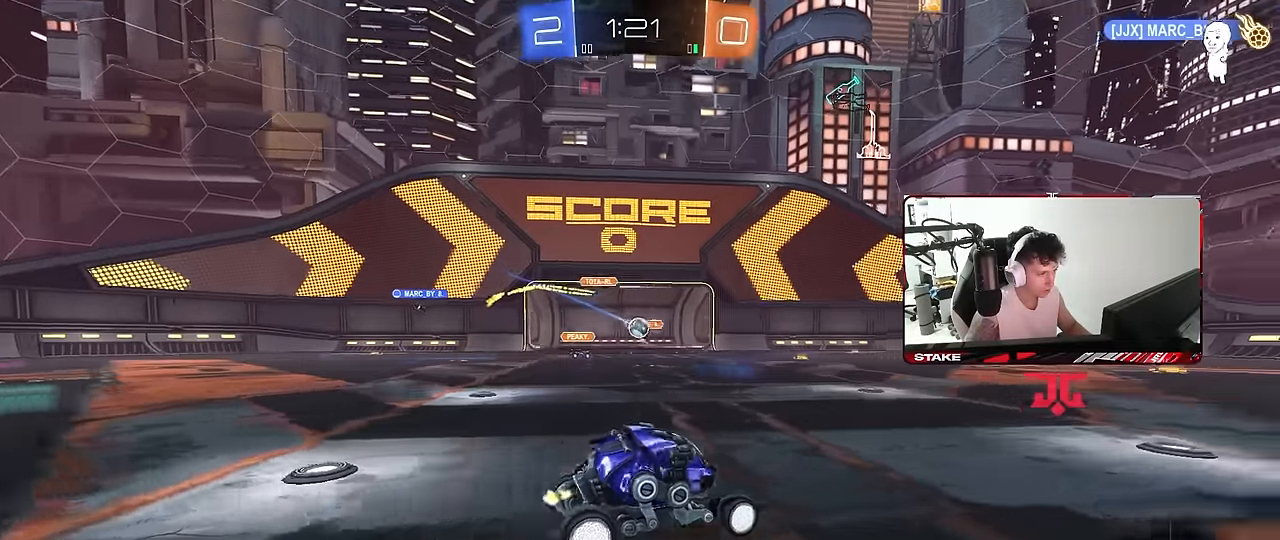
{"keys": ["w"], "mouse": ["left"], "mouse_move": "still", "events": [[33, "shift", "up"], [217, "shift", "down"], [317, "shift", "up"], [417, "a", "up"], [500, "mouse_left", "down"]]}
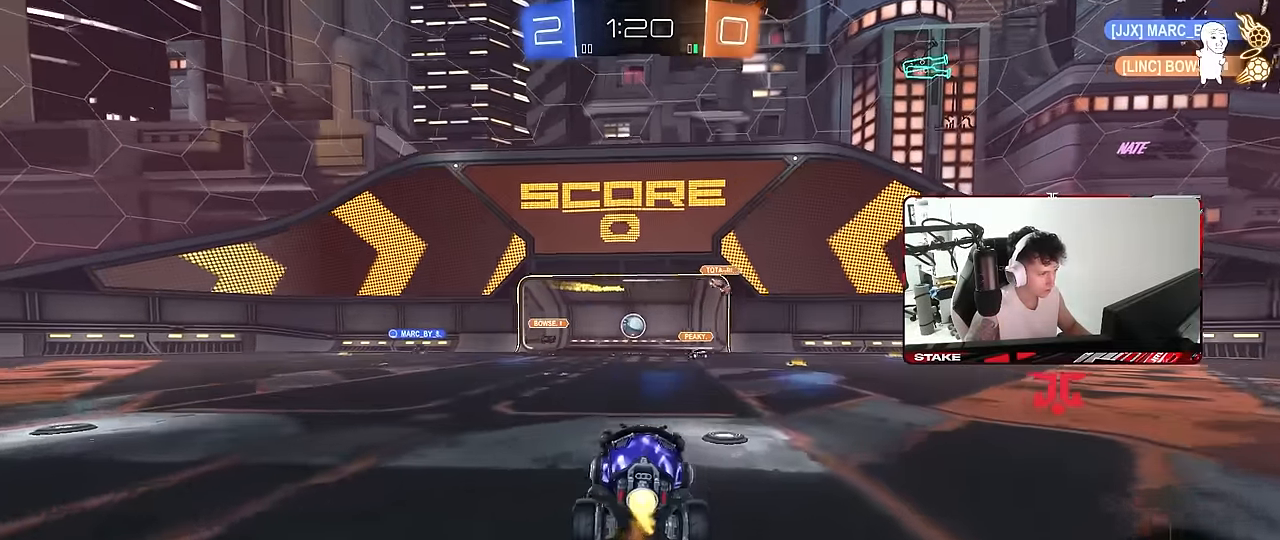
{"keys": ["d", "s"], "mouse": ["left", "right"], "mouse_move": "down-left", "events": [[50, "d", "down"], [183, "d", "up"], [333, "w", "up"], [417, "mouse_right", "down"], [417, "s", "down"], [467, "d", "down"]]}
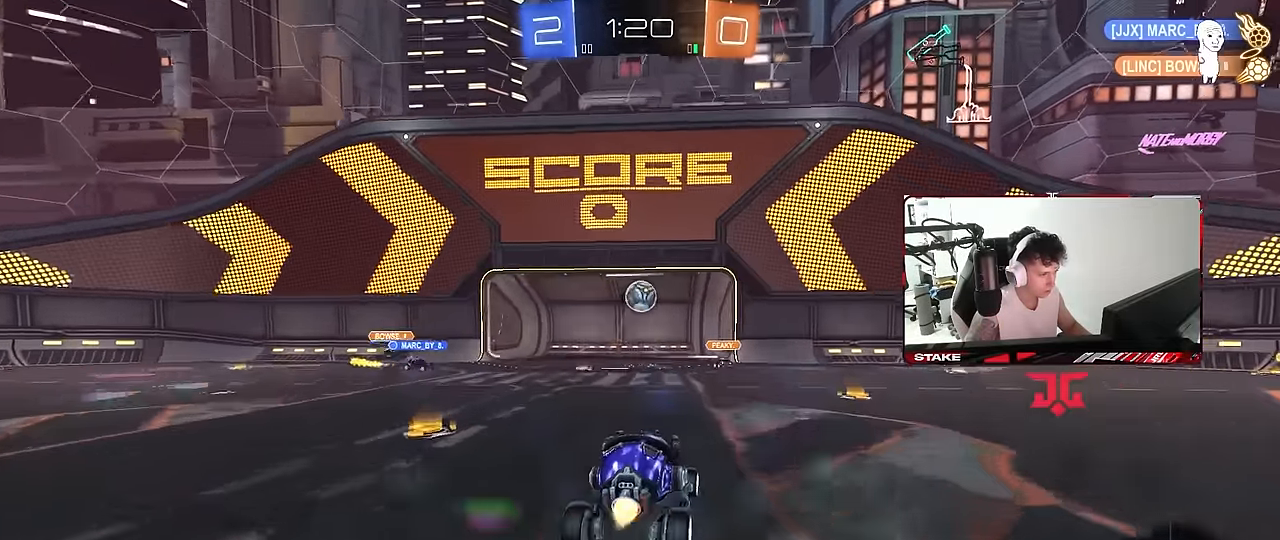
{"keys": ["a", "w"], "mouse": [], "mouse_move": "still", "events": [[17, "a", "down"], [67, "d", "up"], [67, "mouse_left", "up"], [150, "mouse_right", "up"], [200, "mouse_left", "down"], [200, "s", "up"], [200, "shift", "down"], [250, "d", "down"], [300, "a", "up"], [350, "shift", "up"], [400, "a", "down"], [400, "d", "up"], [400, "w", "down"], [433, "mouse_left", "up"]]}
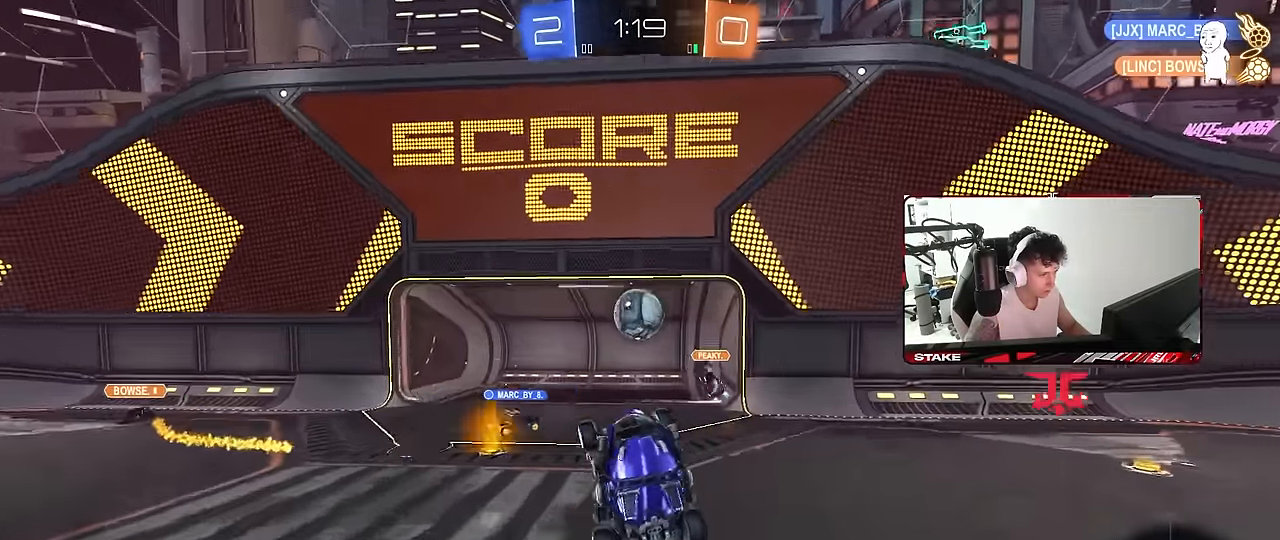
{"keys": ["a"], "mouse": [], "mouse_move": "still", "events": [[33, "a", "up"], [33, "w", "up"], [83, "d", "down"], [217, "w", "down"], [317, "d", "up"], [317, "w", "up"], [500, "a", "down"]]}
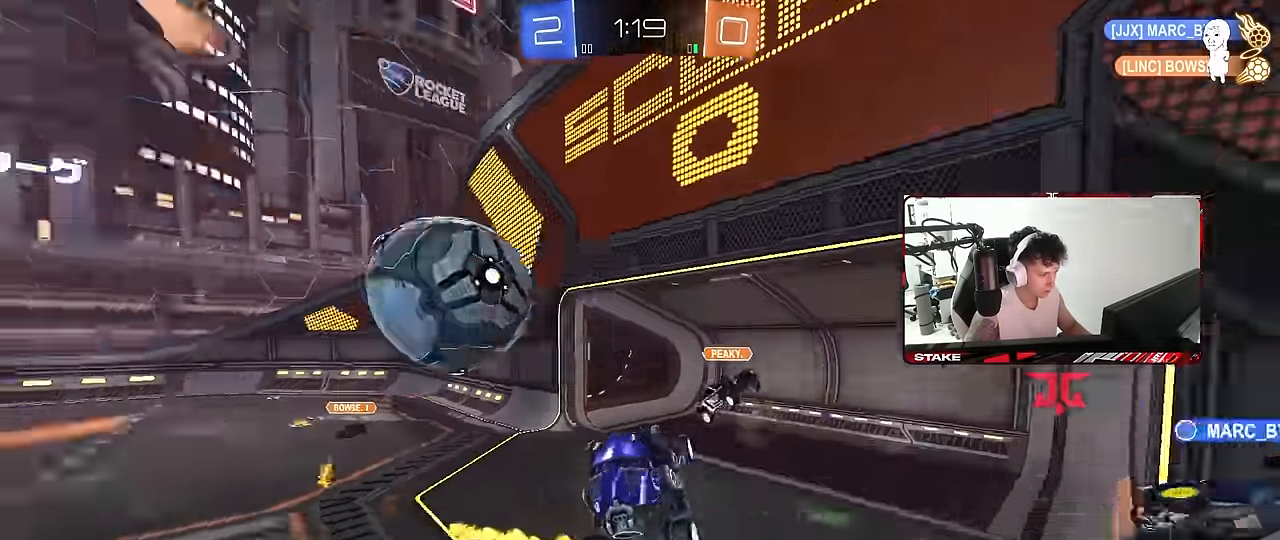
{"keys": ["d", "shift"], "mouse": [], "mouse_move": "still", "events": [[50, "a", "up"], [133, "a", "down"], [233, "shift", "down"], [283, "shift", "up"], [383, "a", "up"], [383, "d", "down"], [467, "shift", "down"]]}
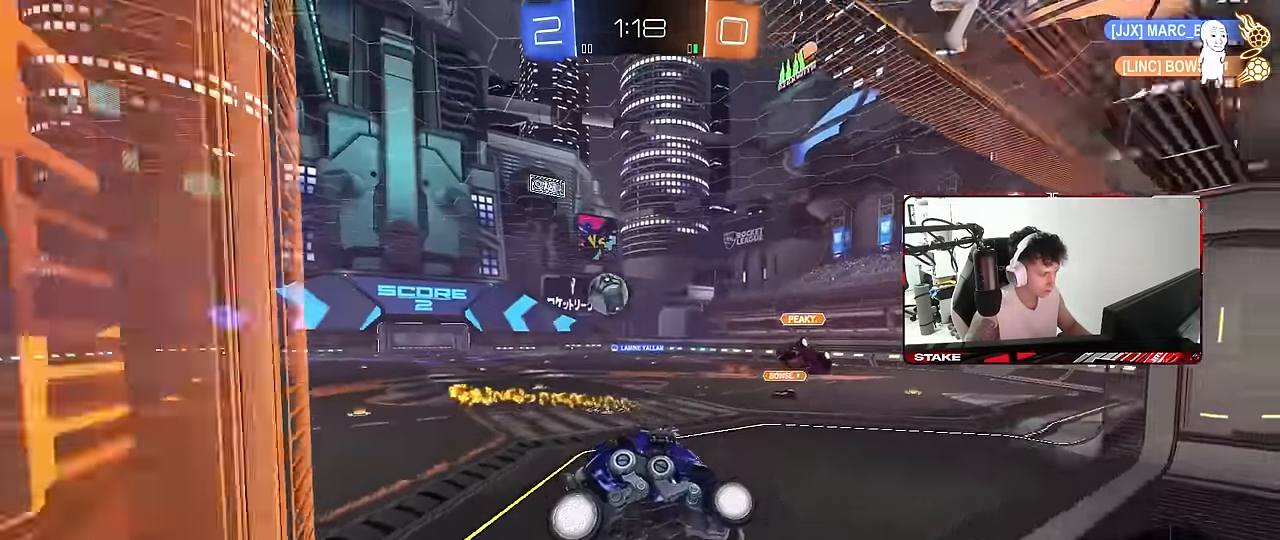
{"keys": ["d", "w"], "mouse": ["left"], "mouse_move": "still", "events": [[17, "shift", "up"], [200, "d", "up"], [300, "mouse_left", "down"], [300, "w", "down"], [433, "d", "down"]]}
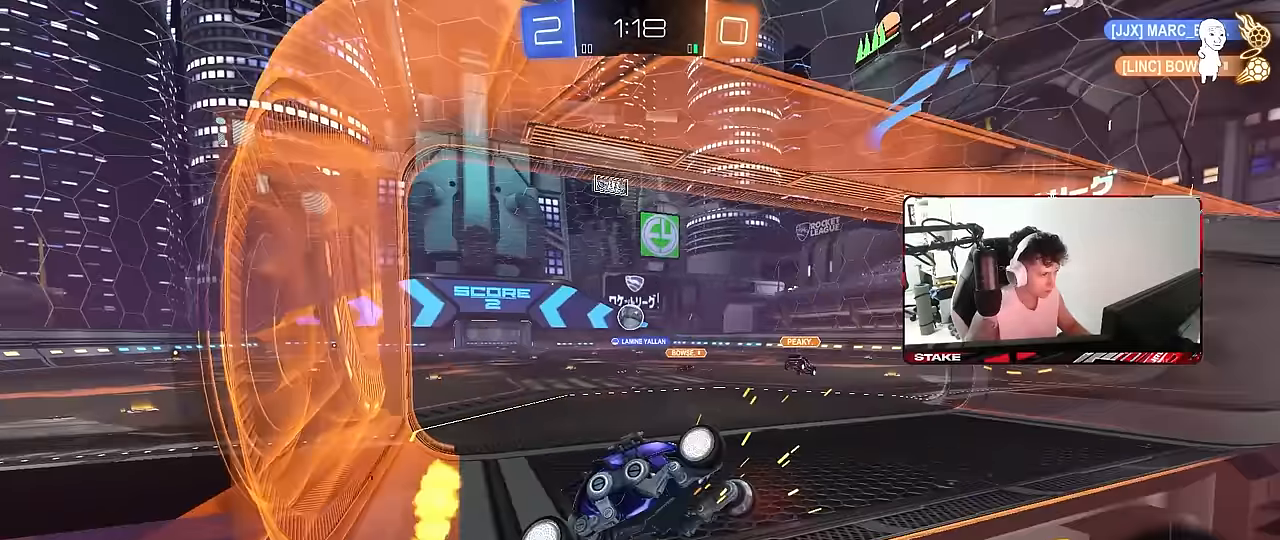
{"keys": ["d", "w"], "mouse": ["left"], "mouse_move": "still", "events": [[33, "d", "up"], [183, "d", "down"]]}
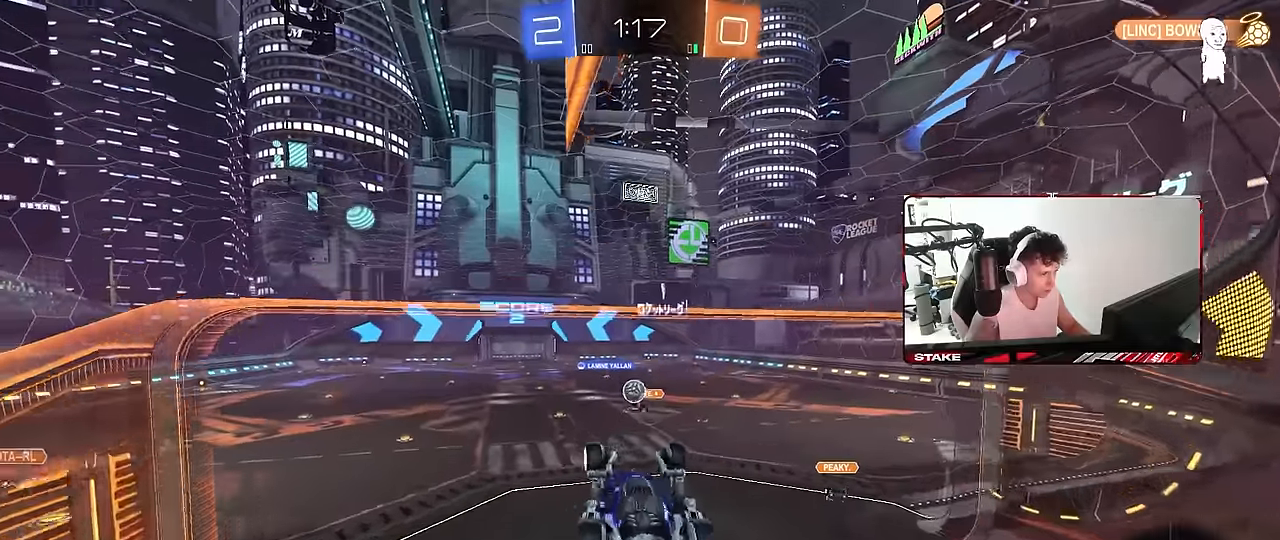
{"keys": ["a", "shift"], "mouse": ["left"], "mouse_move": "still", "events": [[50, "d", "up"], [100, "a", "down"], [100, "mouse_right", "down"], [100, "shift", "down"], [150, "w", "up"], [333, "mouse_right", "up"], [333, "s", "down"], [467, "s", "up"]]}
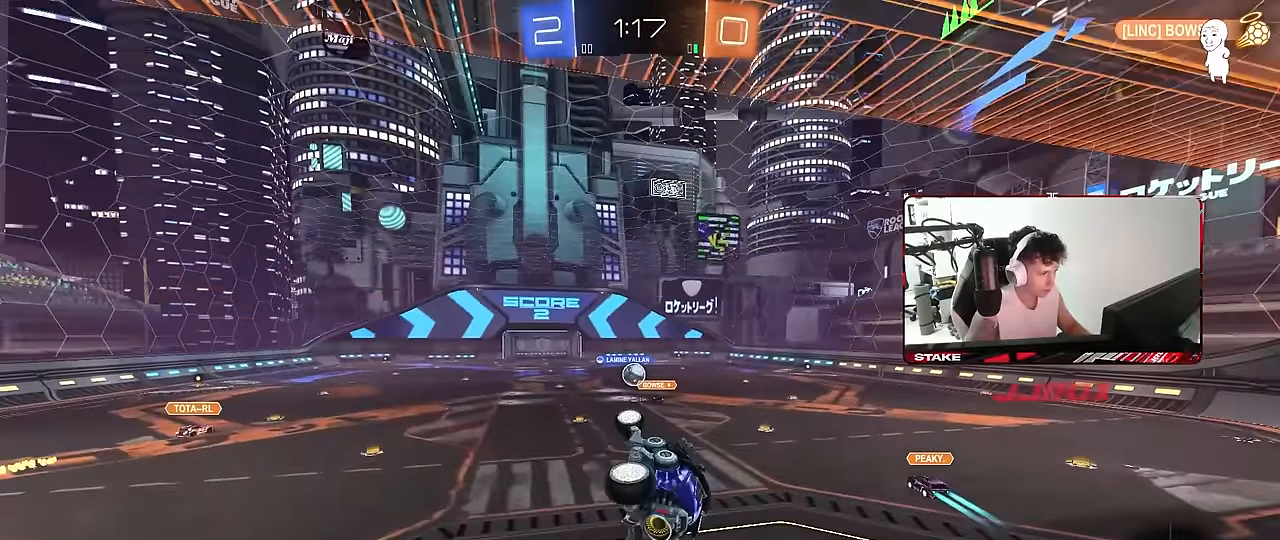
{"keys": ["w"], "mouse": [], "mouse_move": "up", "events": [[67, "shift", "up"], [167, "mouse_left", "up"], [250, "a", "up"], [400, "w", "down"]]}
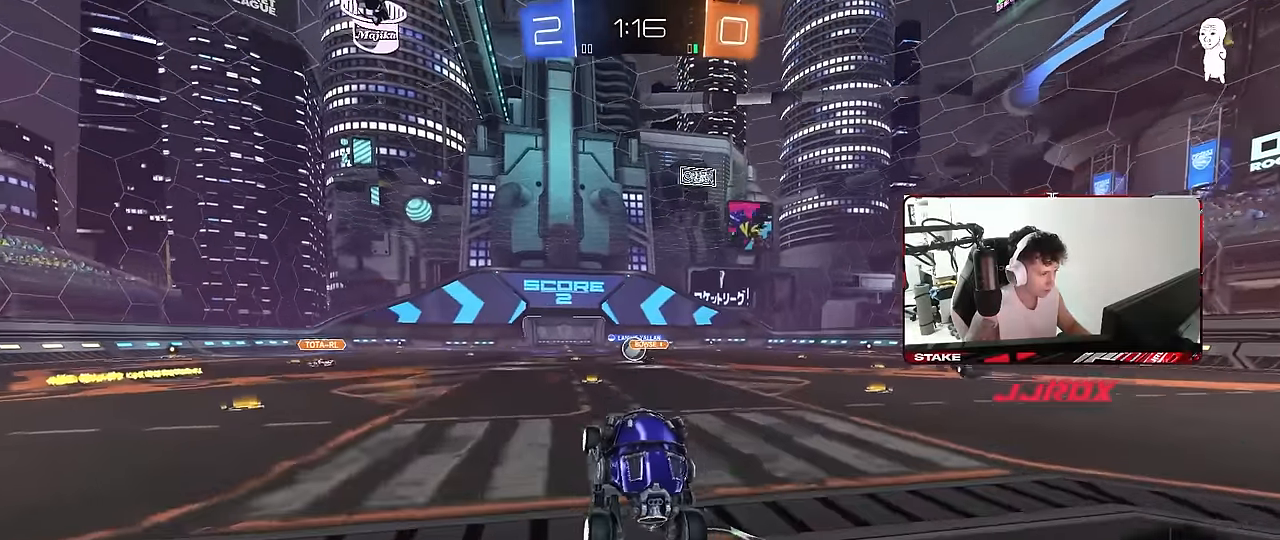
{"keys": ["a", "s", "shift"], "mouse": ["right"], "mouse_move": "still", "events": [[33, "mouse_right", "down"], [83, "d", "down"], [133, "mouse_right", "up"], [217, "mouse_right", "down"], [267, "d", "up"], [317, "a", "down"], [317, "mouse_right", "up"], [317, "shift", "down"], [367, "mouse_right", "down"], [450, "s", "down"], [450, "w", "up"]]}
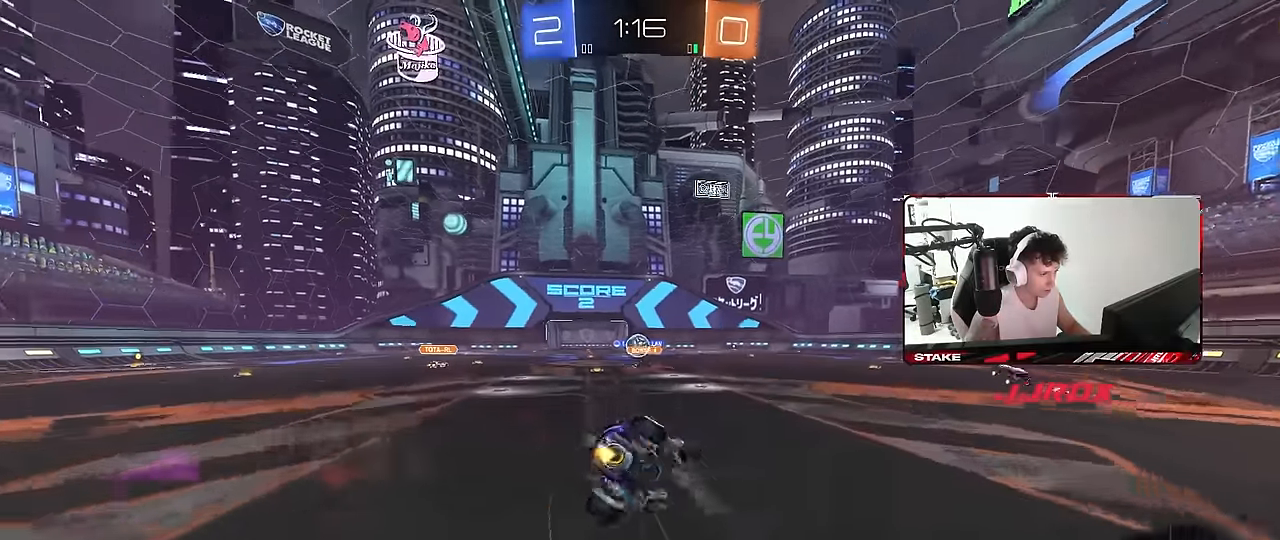
{"keys": ["a", "s", "shift"], "mouse": [], "mouse_move": "still", "events": [[50, "mouse_right", "up"], [283, "s", "up"], [383, "s", "down"]]}
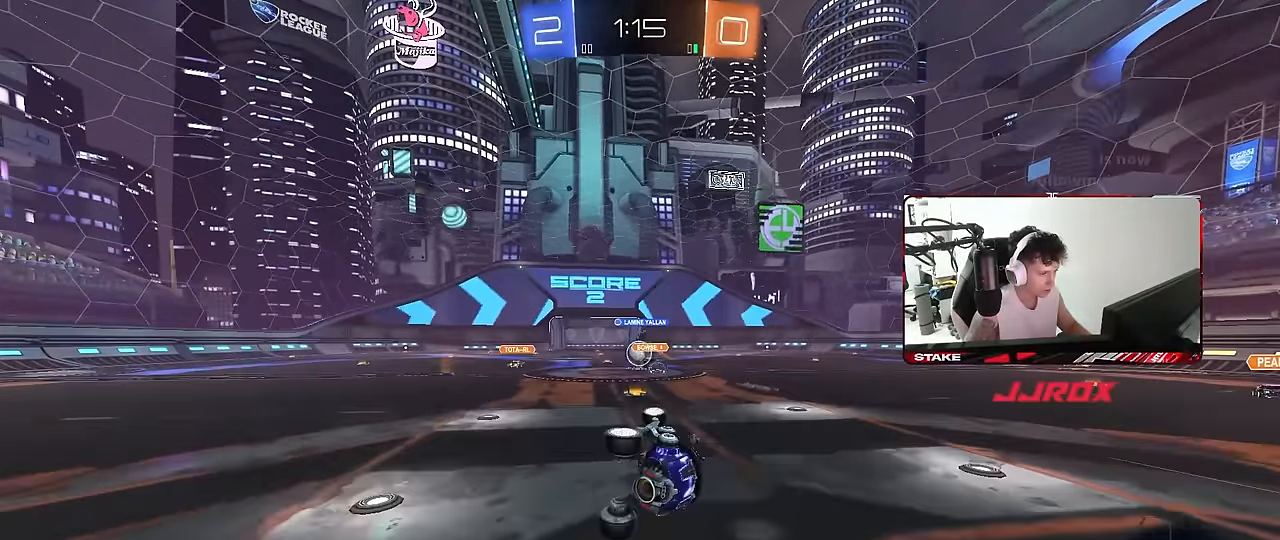
{"keys": ["w"], "mouse": [], "mouse_move": "still", "events": [[67, "s", "up"], [67, "shift", "up"], [200, "a", "up"], [350, "w", "down"]]}
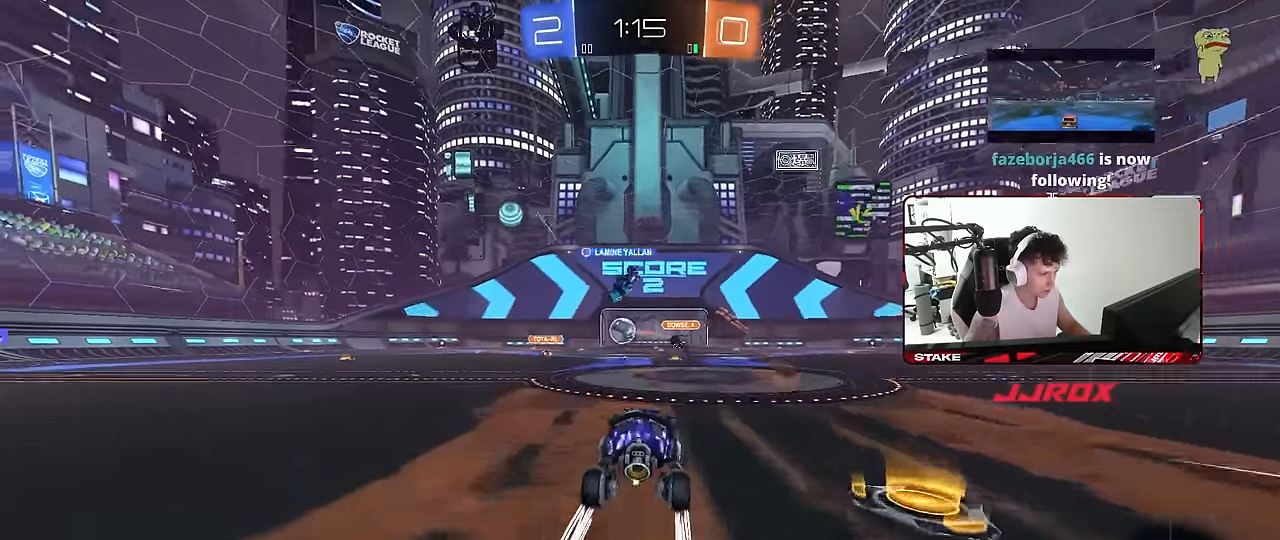
{"keys": ["a", "w"], "mouse": [], "mouse_move": "still", "events": [[133, "d", "down"], [217, "d", "up"], [417, "a", "down"]]}
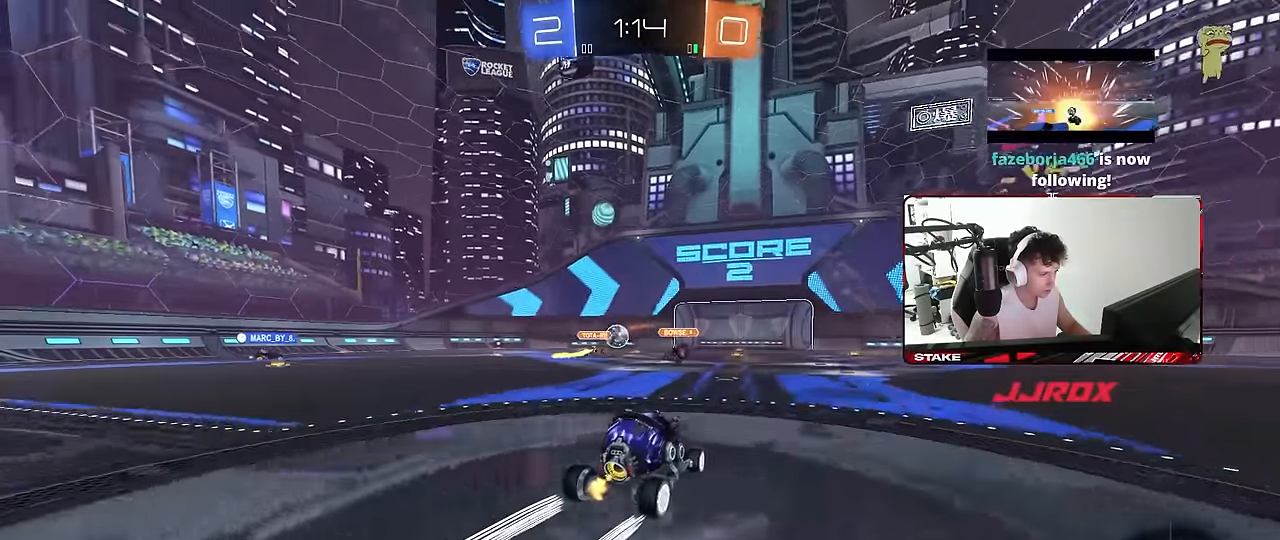
{"keys": ["a", "w"], "mouse": ["left"], "mouse_move": "still", "events": [[100, "a", "up"], [417, "a", "down"], [467, "mouse_left", "down"]]}
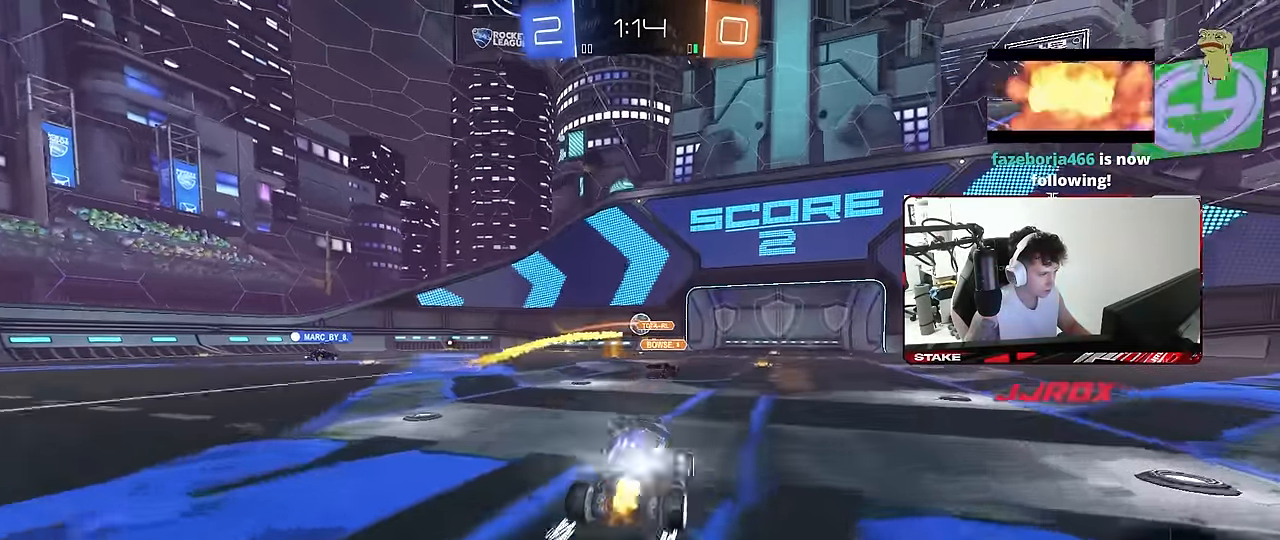
{"keys": ["w"], "mouse": [], "mouse_move": "still", "events": [[17, "a", "up"], [67, "d", "down"], [200, "d", "up"], [200, "mouse_left", "up"], [250, "a", "down"], [483, "a", "up"]]}
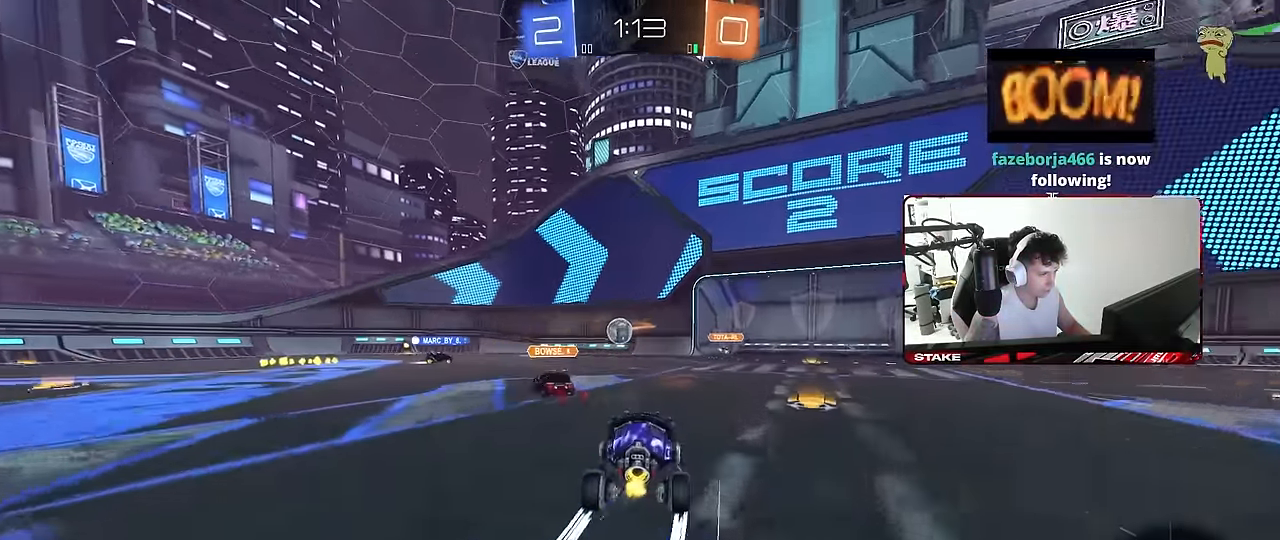
{"keys": ["d", "w"], "mouse": [], "mouse_move": "still", "events": [[83, "mouse_left", "down"], [133, "d", "down"], [167, "mouse_left", "up"]]}
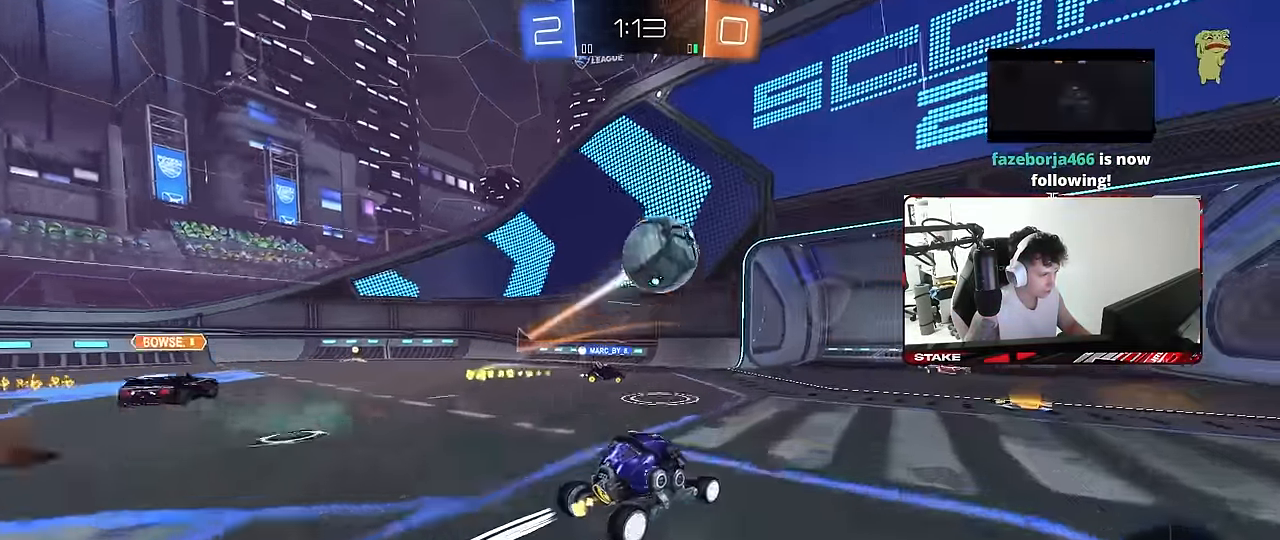
{"keys": ["s", "space"], "mouse": [], "mouse_move": "still", "events": [[100, "w", "up"], [133, "a", "down"], [133, "s", "down"], [183, "d", "up"], [283, "a", "up"], [383, "space", "down"]]}